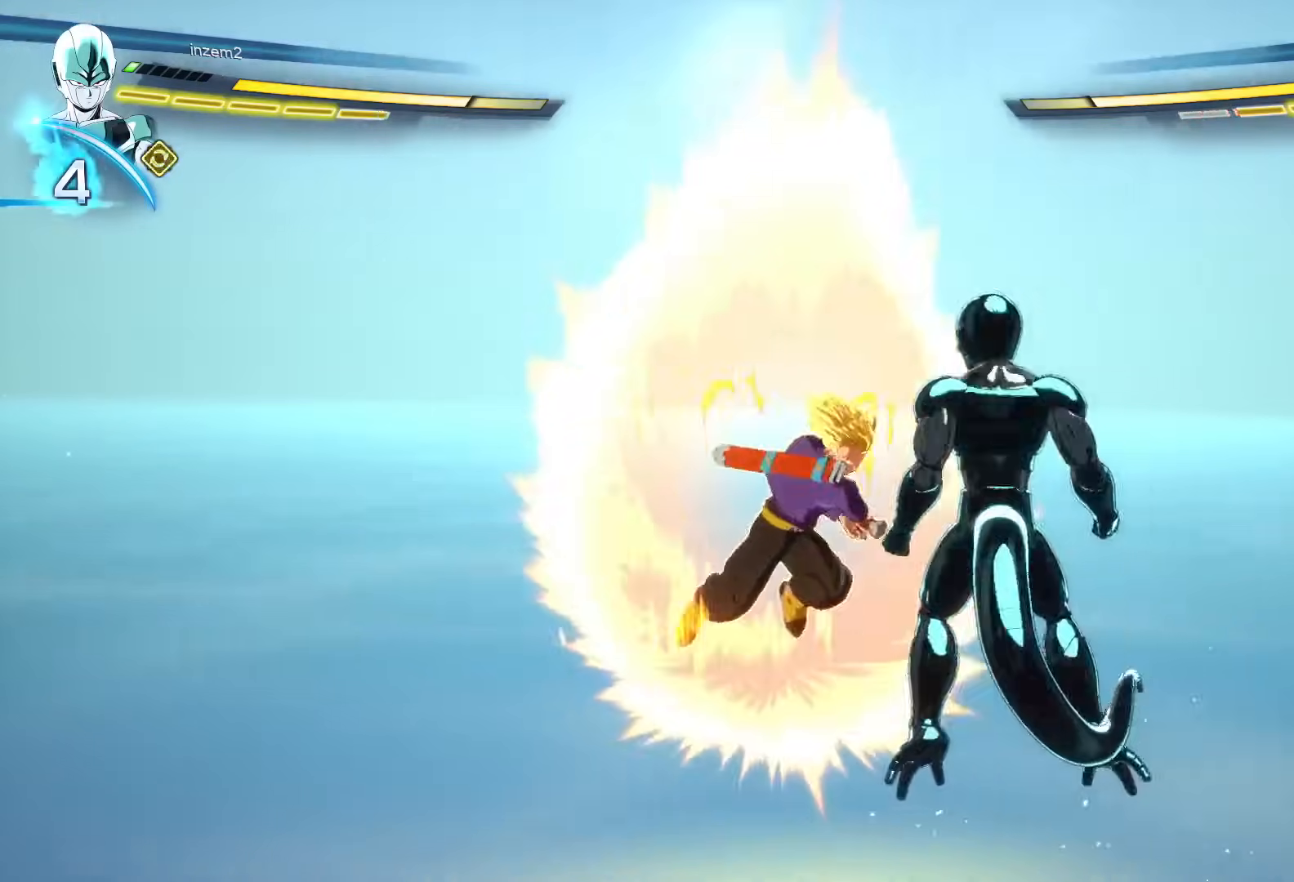
Gameplay with a controller (Xbox layout); each line is a JSON object with the inputs held at the frame after it. "events" lists button and stick changes between this image and that frame as [ms after this image, input, new state], when the widget could be followed in between. Not read: right_stick.
{"buttons": [], "left_stick": "up", "events": [[183, "left_stick", "up"], [317, "X", "down"], [350, "left_stick", "center"], [383, "X", "up"], [417, "left_stick", "up"]]}
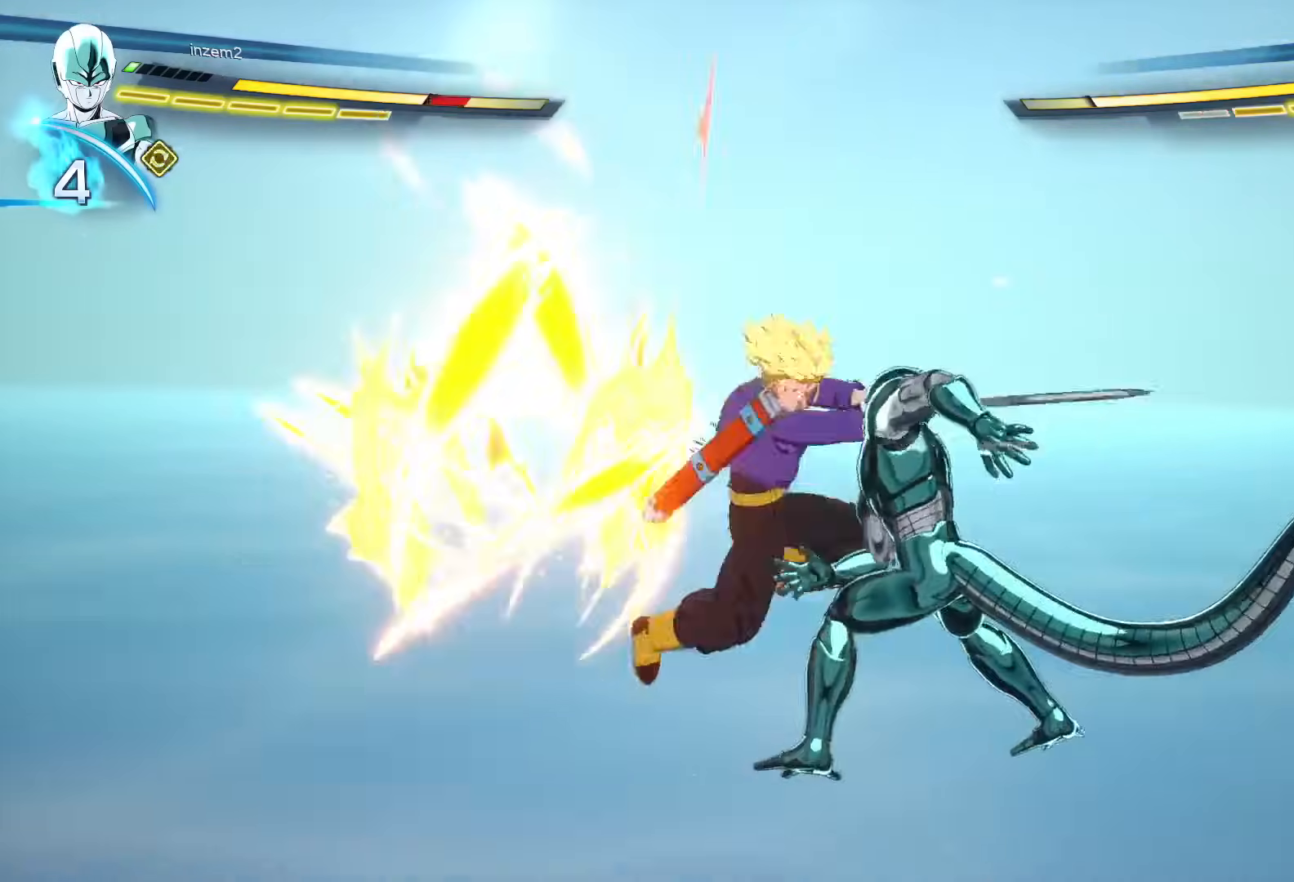
{"buttons": [], "left_stick": "center", "events": [[17, "X", "down"], [50, "left_stick", "center"], [100, "X", "up"], [133, "left_stick", "up"], [217, "X", "down"], [250, "left_stick", "center"], [317, "X", "up"], [350, "left_stick", "up"], [417, "X", "down"], [483, "left_stick", "center"], [500, "X", "up"]]}
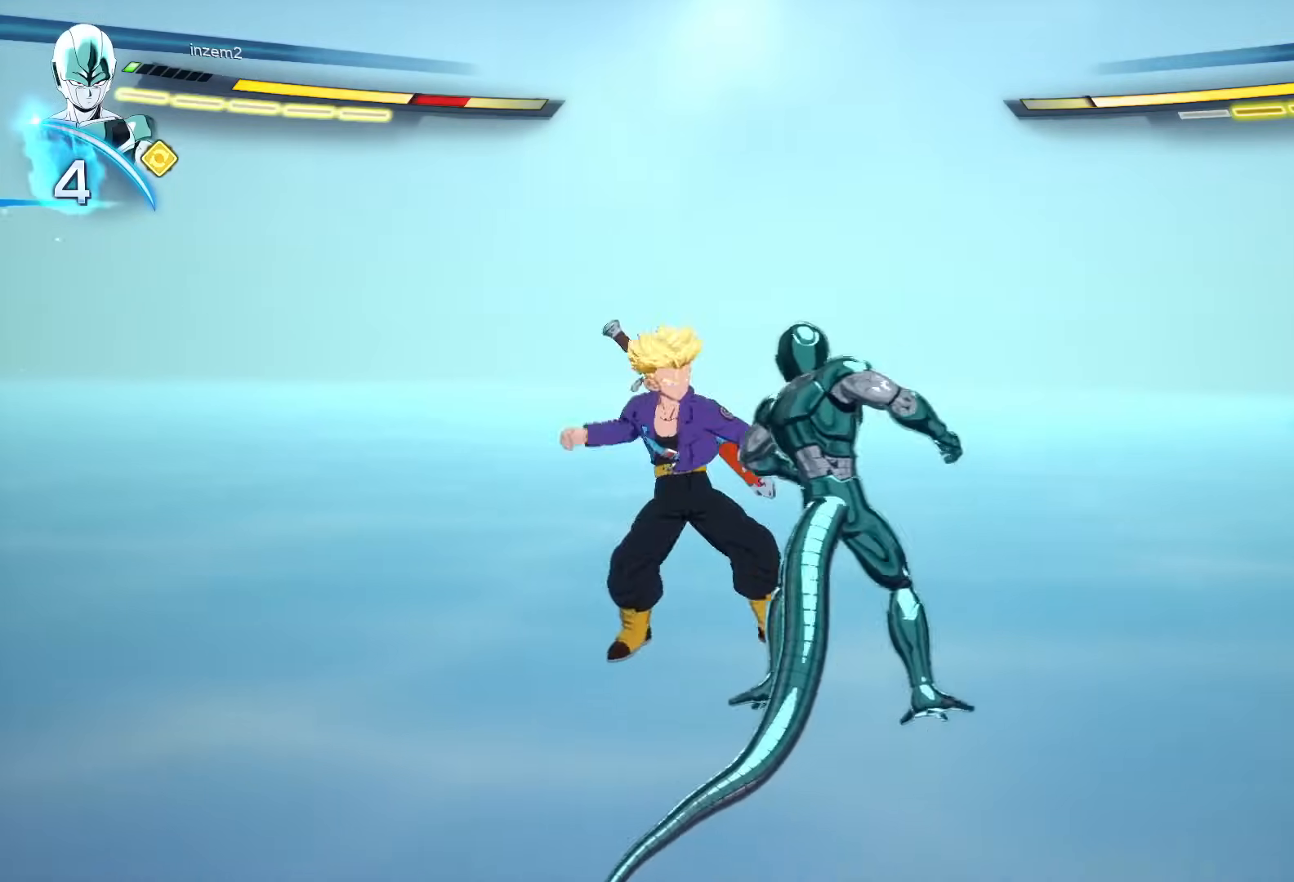
{"buttons": [], "left_stick": "center", "events": []}
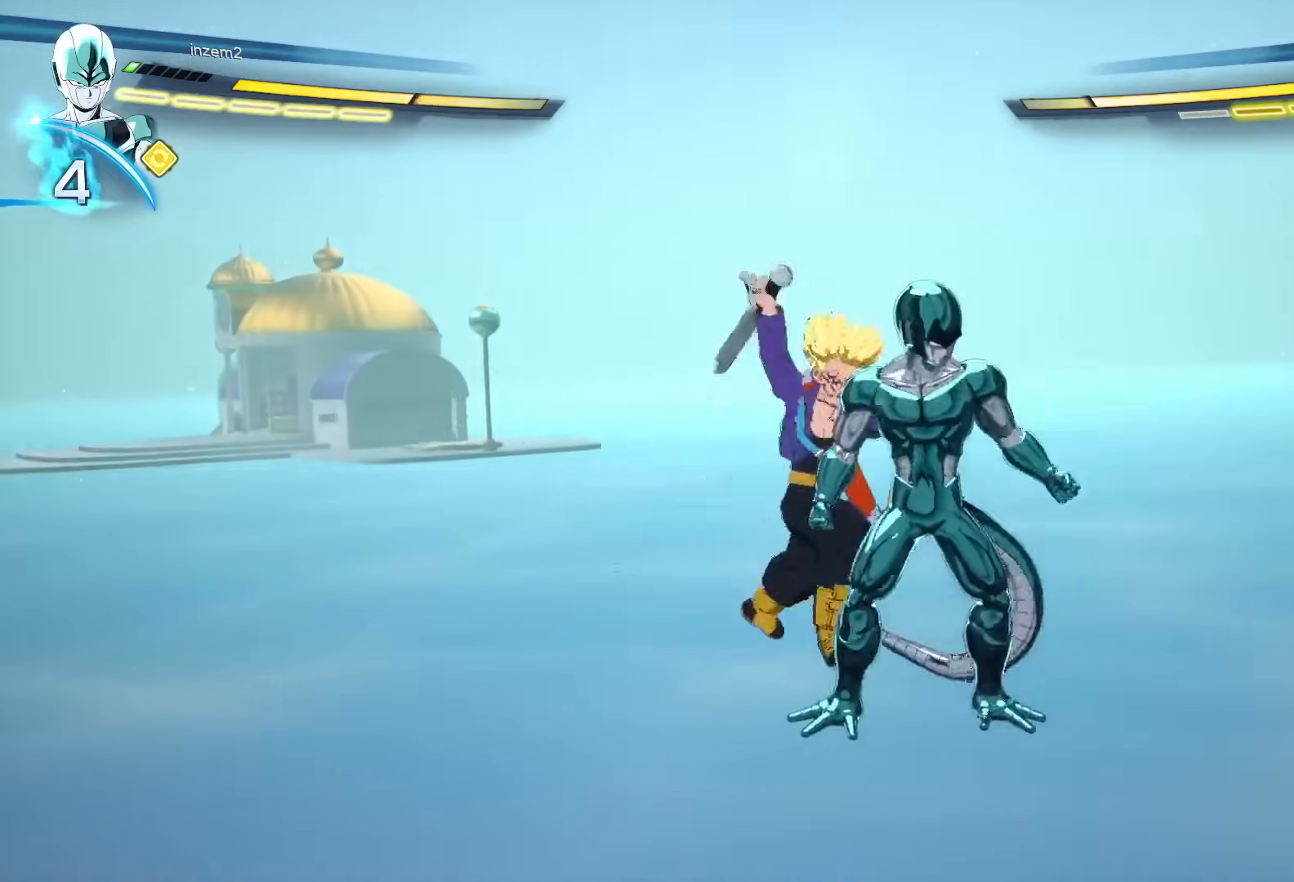
{"buttons": [], "left_stick": "down", "events": [[233, "left_stick", "down"]]}
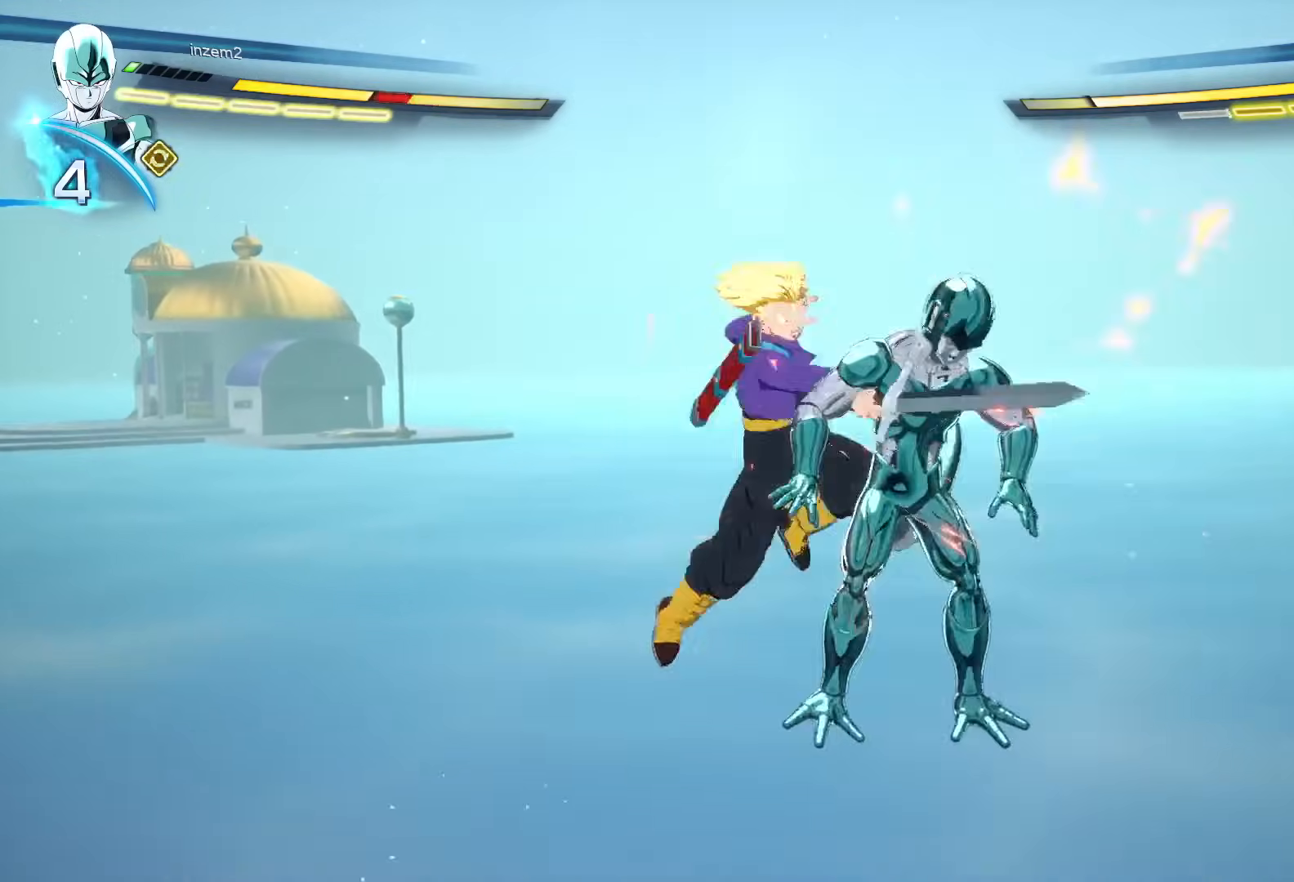
{"buttons": ["X", "R1"], "left_stick": "down", "events": [[283, "X", "down"], [317, "R1", "down"]]}